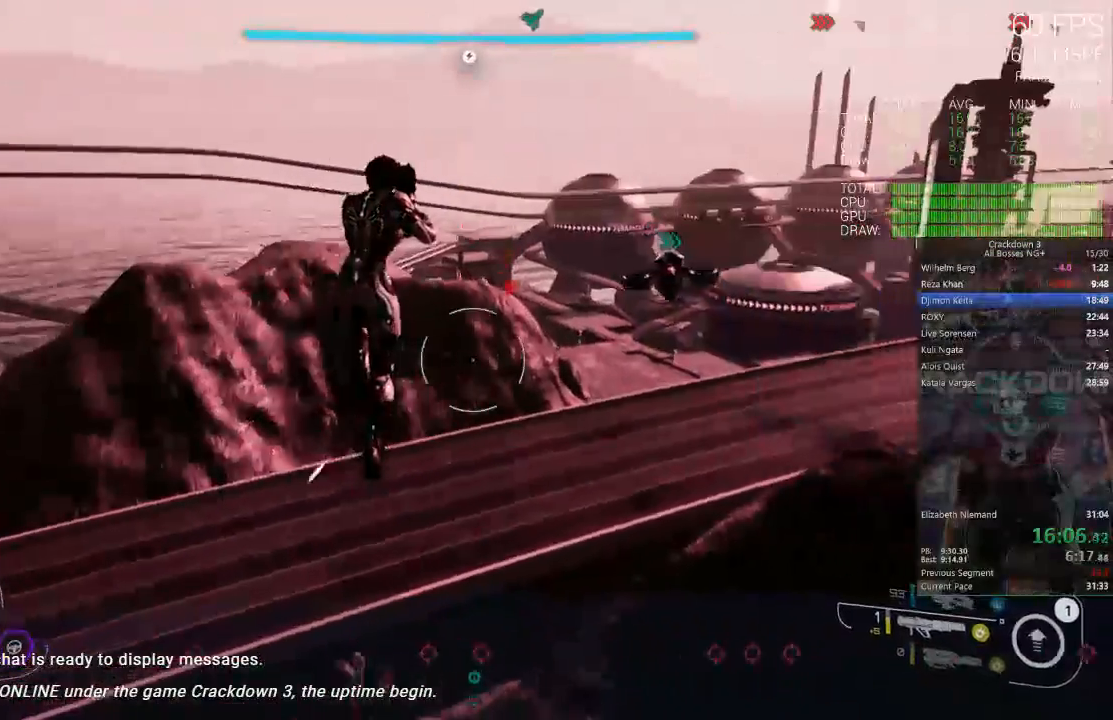
Gameplay with a controller (Xbox layout); each line is a JSON object with the inputs held at the frame after it (dt_ms = milliseconds from this image to that frame). "events" lists button and stick changes between this image and that frame as [ms after this image, input, new state], when the widget could be followed in between. Not read: L2 R2 SELECT START.
{"dt_ms": 500, "buttons": [], "left_stick": "up-right", "right_stick": "right", "events": [[50, "right_stick", "center"], [450, "right_stick", "right"]]}
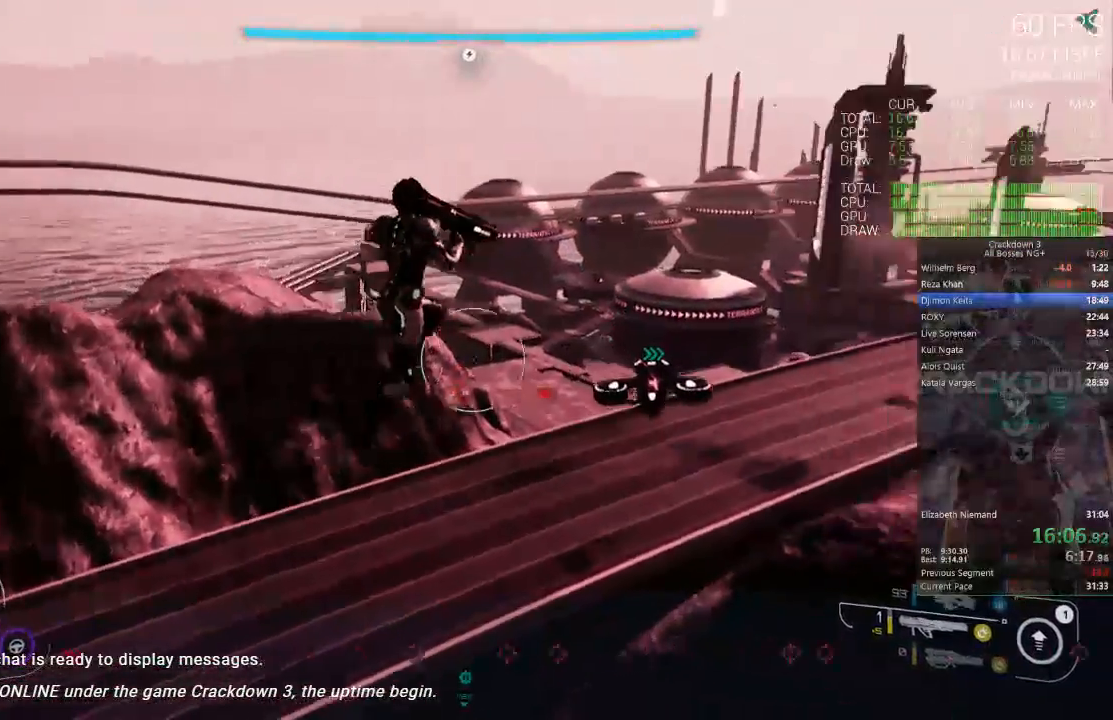
{"dt_ms": 500, "buttons": [], "left_stick": "up-right", "right_stick": "center", "events": [[150, "right_stick", "center"]]}
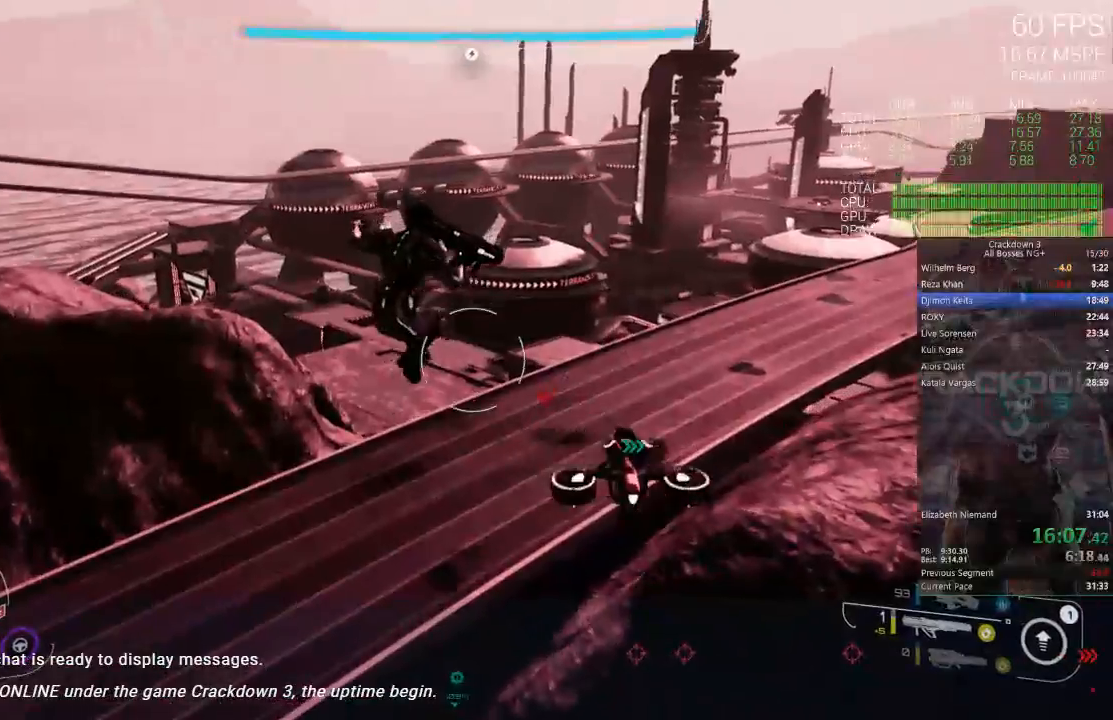
{"dt_ms": 500, "buttons": [], "left_stick": "up", "right_stick": "center", "events": [[267, "left_stick", "up"]]}
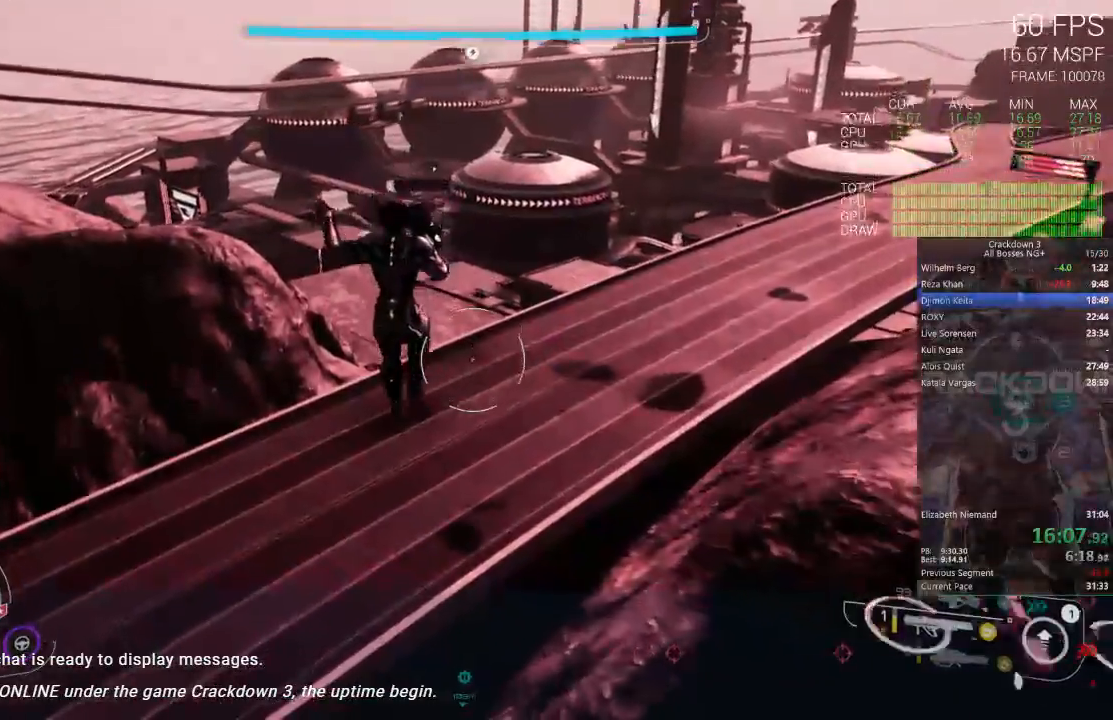
{"dt_ms": 500, "buttons": [], "left_stick": "up", "right_stick": "down-right", "events": [[483, "right_stick", "down-right"]]}
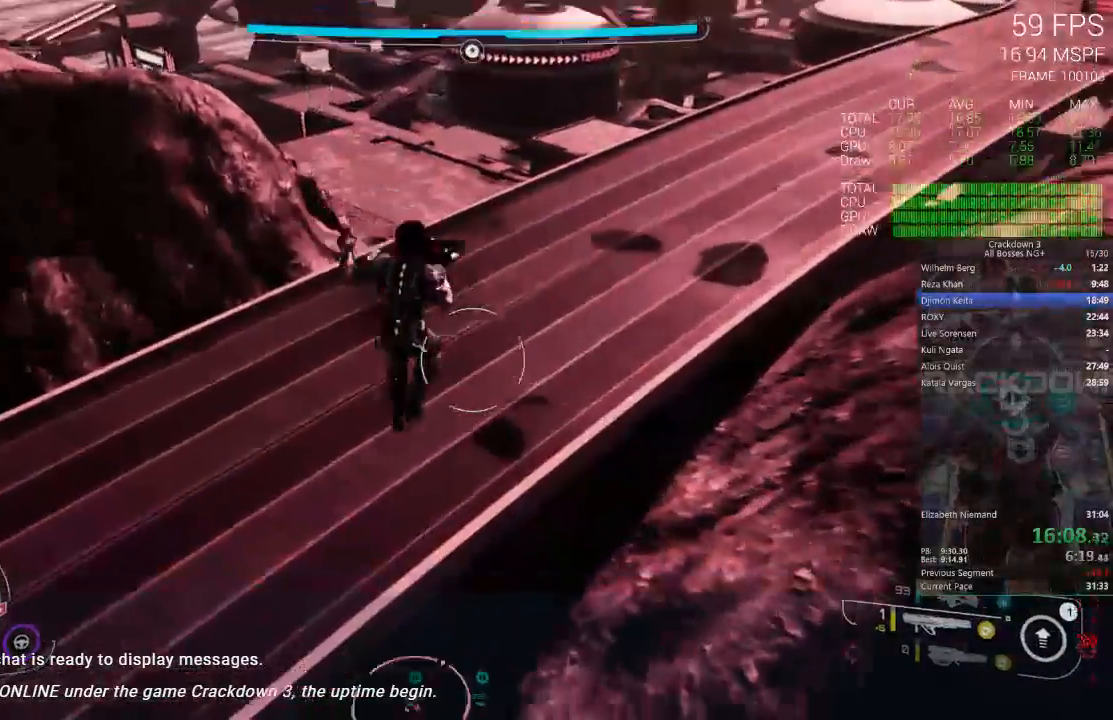
{"dt_ms": 500, "buttons": [], "left_stick": "up", "right_stick": "center", "events": [[217, "right_stick", "center"]]}
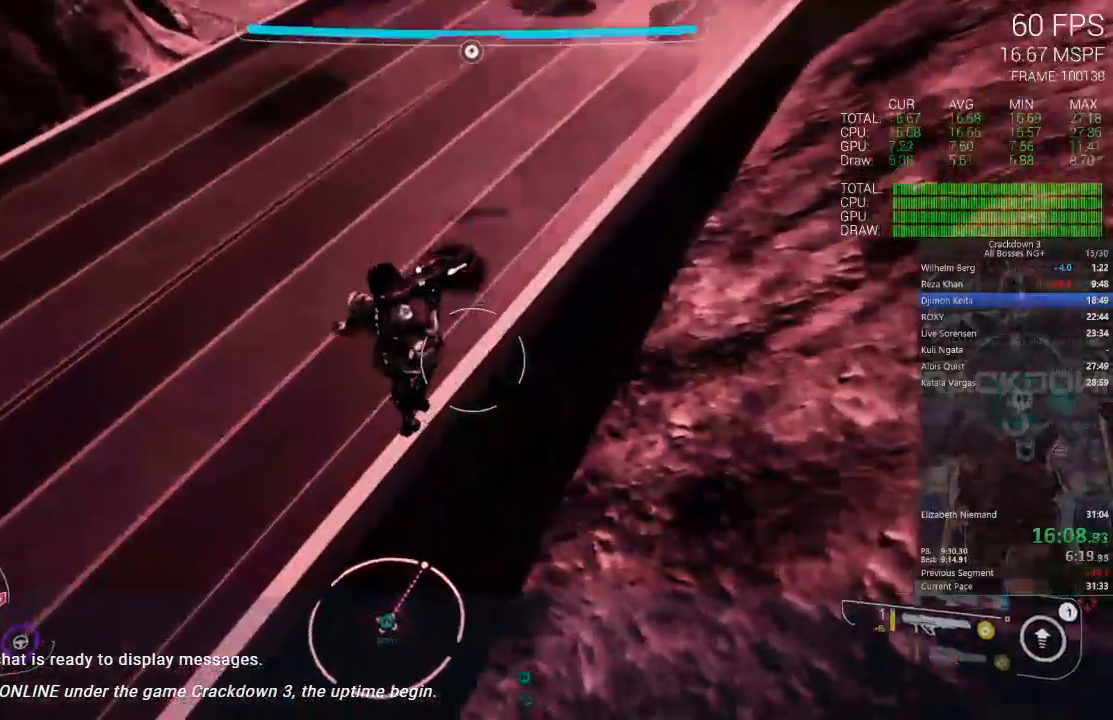
{"dt_ms": 500, "buttons": [], "left_stick": "up", "right_stick": "center", "events": [[133, "L3", "down"], [300, "L3", "up"]]}
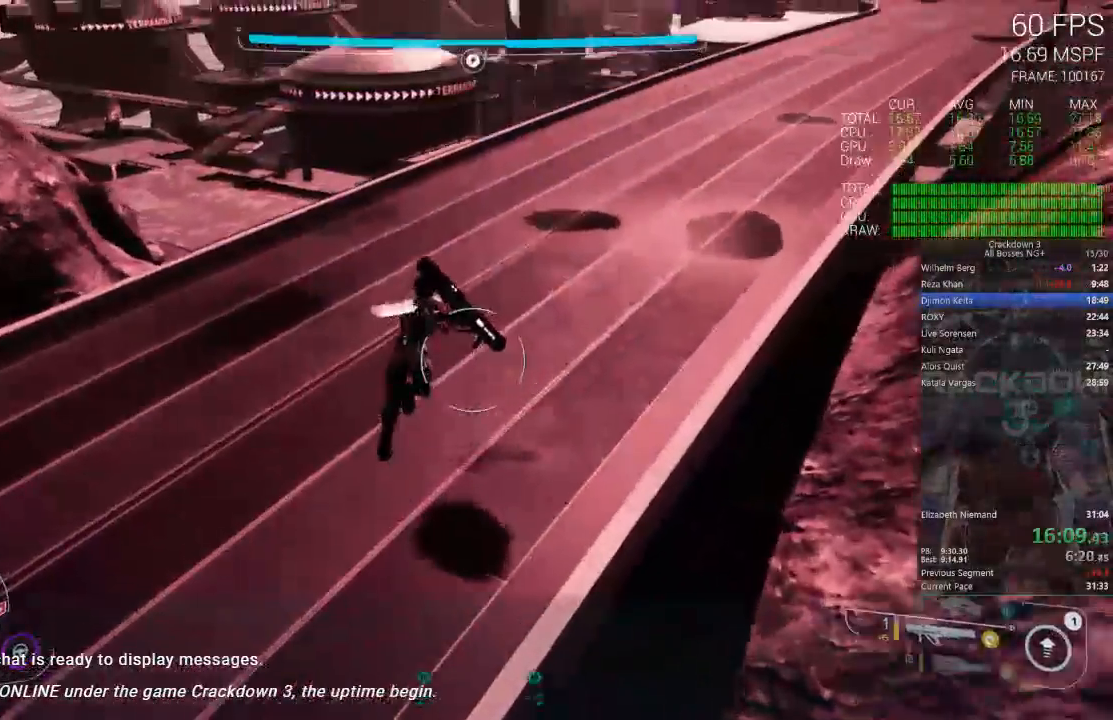
{"dt_ms": 500, "buttons": [], "left_stick": "up", "right_stick": "center", "events": [[267, "R1", "down"], [317, "right_stick", "down-right"], [367, "R1", "up"], [433, "right_stick", "center"]]}
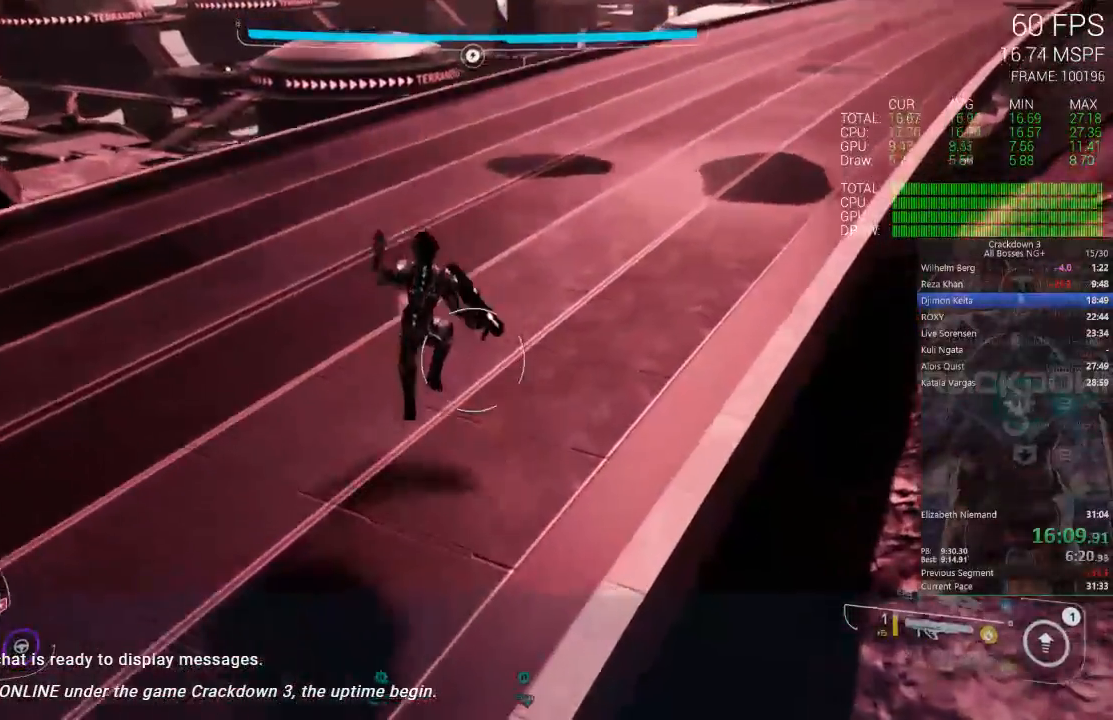
{"dt_ms": 500, "buttons": [], "left_stick": "up", "right_stick": "center", "events": [[133, "right_stick", "up-right"], [233, "right_stick", "center"]]}
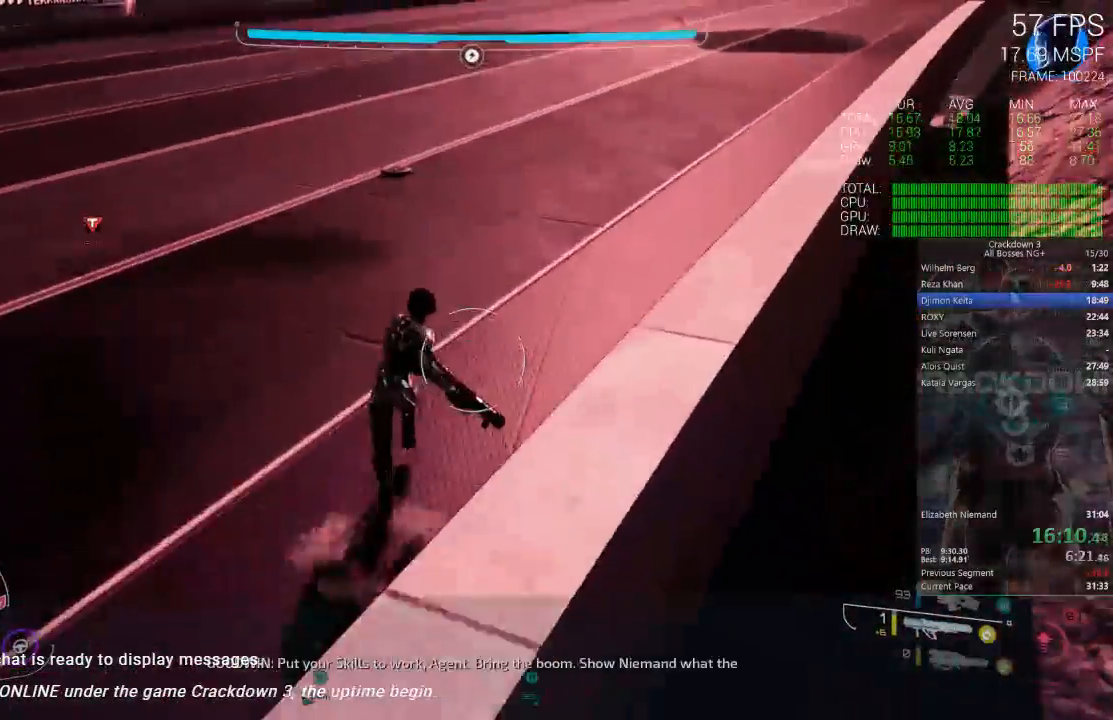
{"dt_ms": 500, "buttons": [], "left_stick": "up", "right_stick": "center", "events": [[117, "right_stick", "up"], [267, "right_stick", "center"]]}
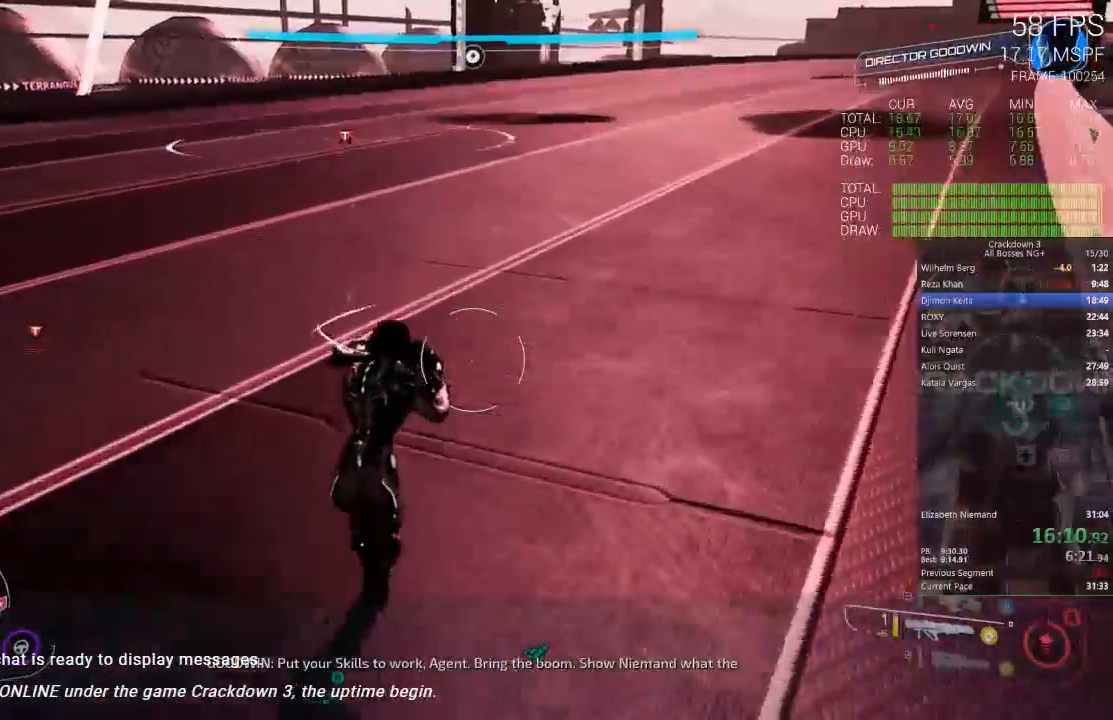
{"dt_ms": 1000, "buttons": [], "left_stick": "up", "right_stick": "center", "events": [[100, "L3", "down"], [283, "L3", "up"], [450, "right_stick", "up"], [650, "right_stick", "center"]]}
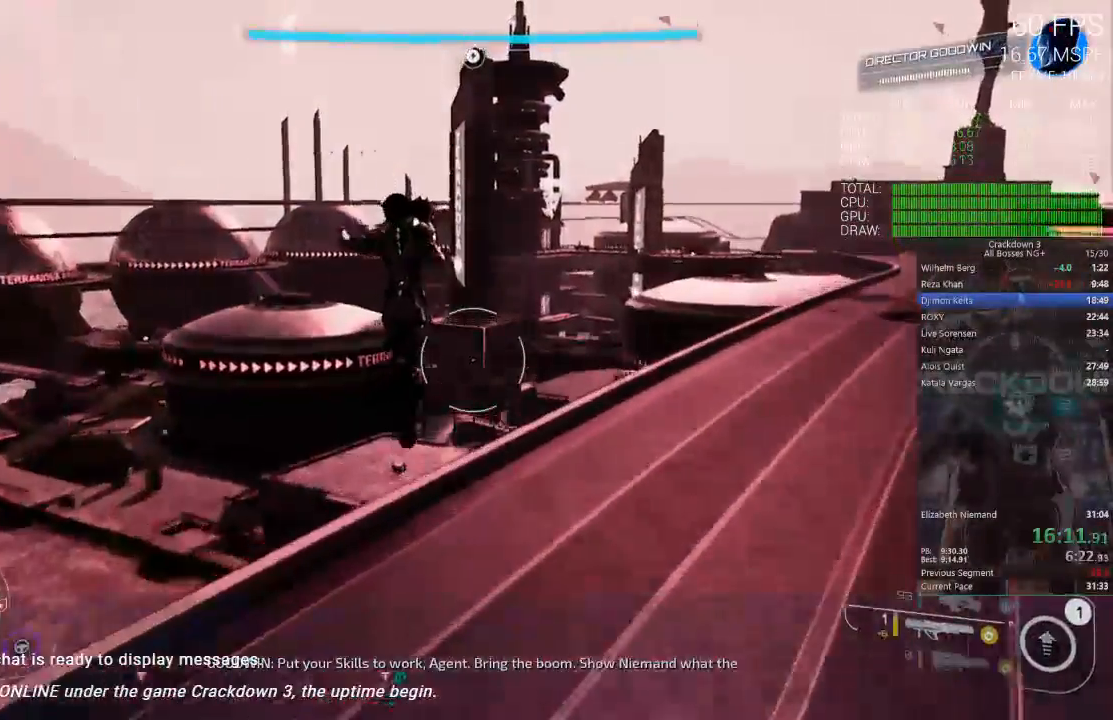
{"dt_ms": 500, "buttons": [], "left_stick": "up", "right_stick": "down-right"}
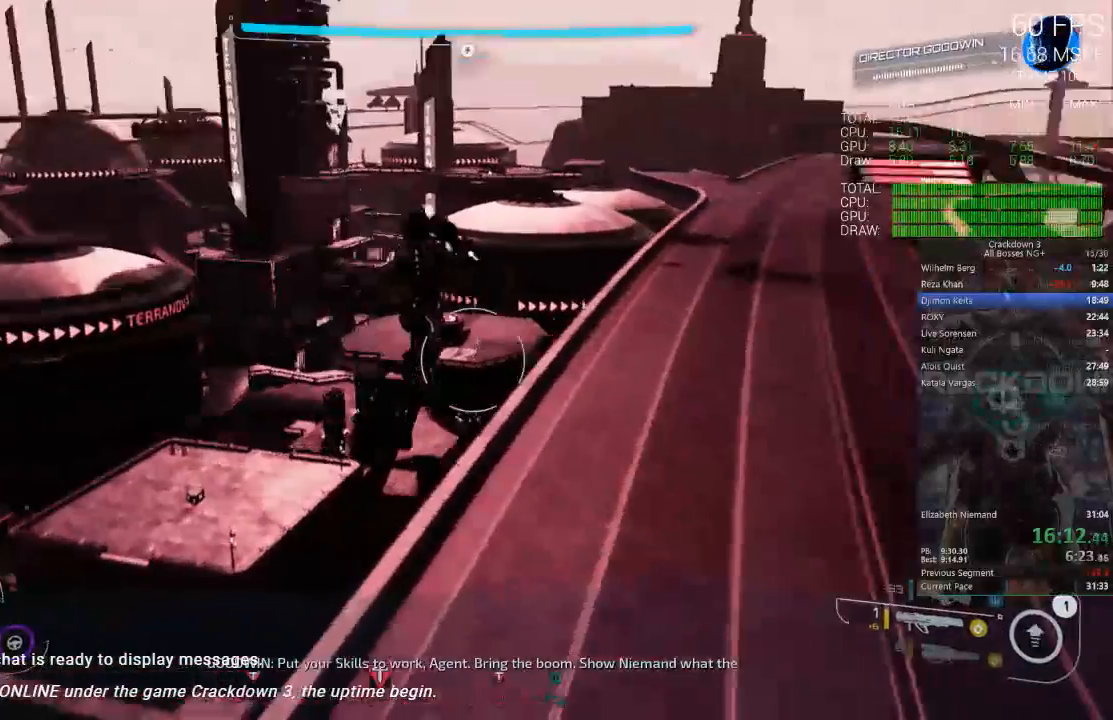
{"dt_ms": 500, "buttons": [], "left_stick": "up", "right_stick": "center", "events": [[67, "right_stick", "center"]]}
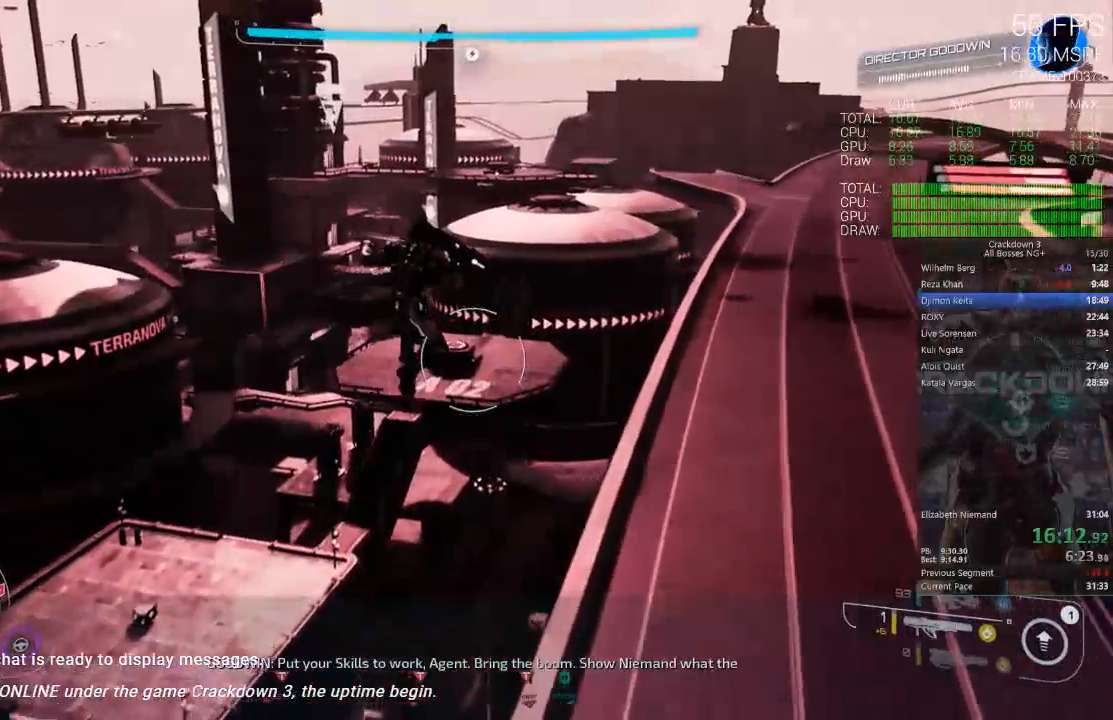
{"dt_ms": 500, "buttons": [], "left_stick": "up", "right_stick": "center", "events": [[200, "right_stick", "down-right"], [433, "right_stick", "center"]]}
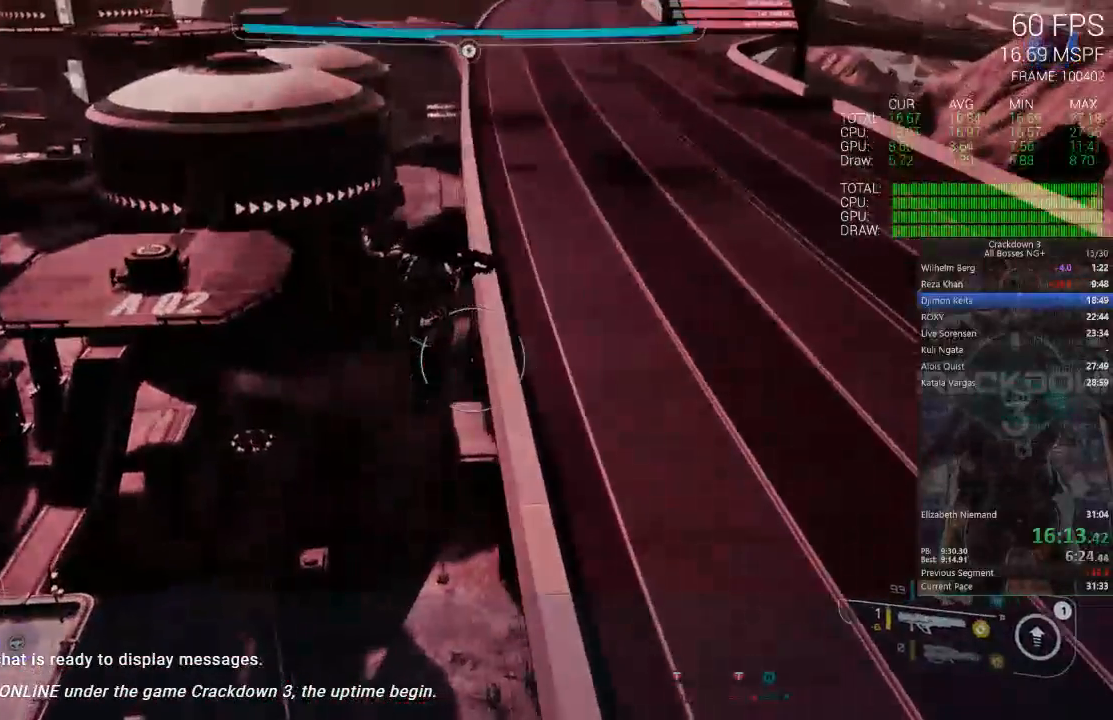
{"dt_ms": 500, "buttons": [], "left_stick": "up", "right_stick": "center", "events": [[167, "L3", "down"], [300, "L3", "up"]]}
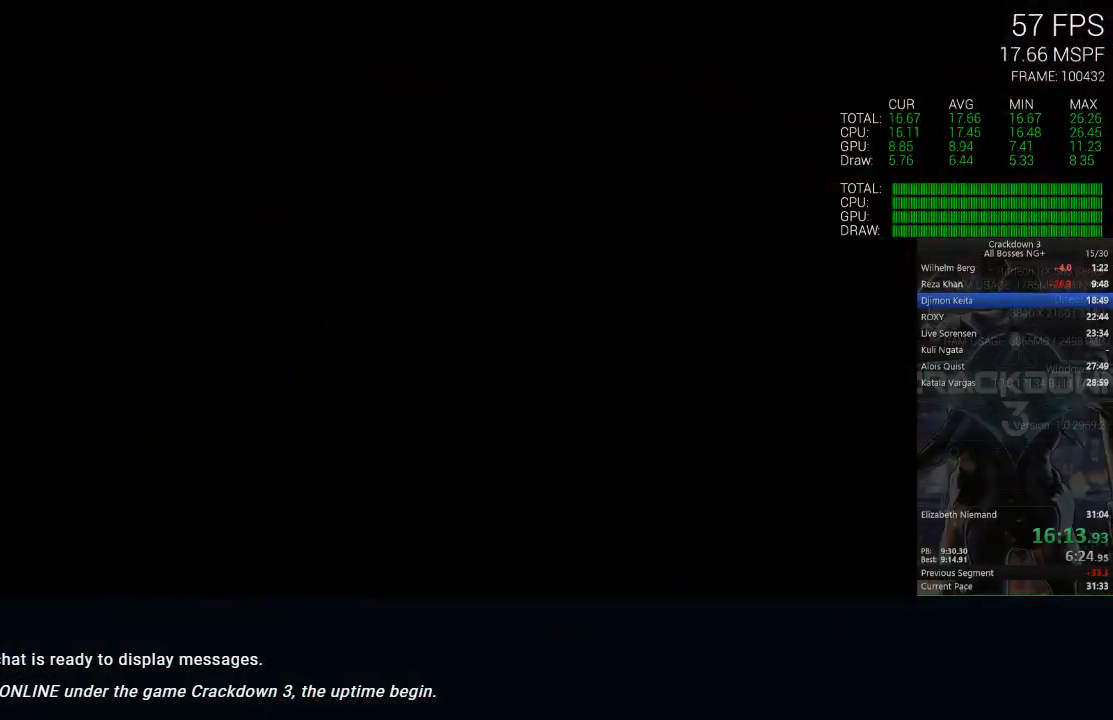
{"dt_ms": 500, "buttons": [], "left_stick": "center", "right_stick": "center", "events": [[67, "right_stick", "up"], [317, "right_stick", "center"], [467, "left_stick", "center"]]}
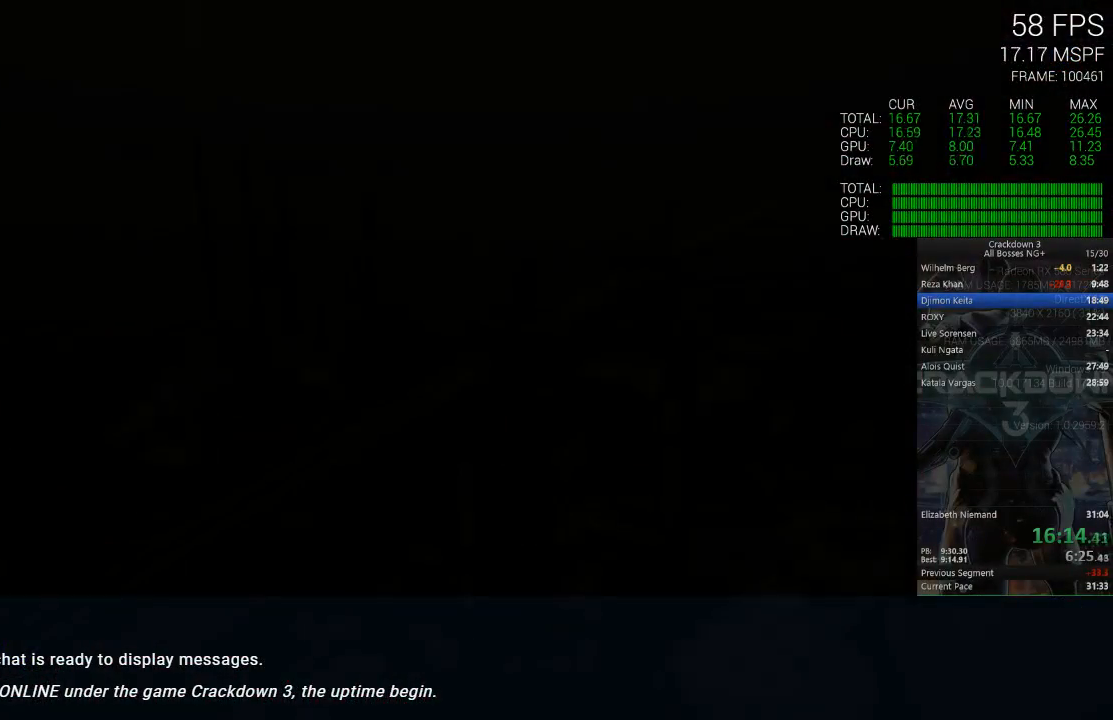
{"dt_ms": 500, "buttons": ["X"], "left_stick": "center", "right_stick": "center", "events": [[200, "X", "down"]]}
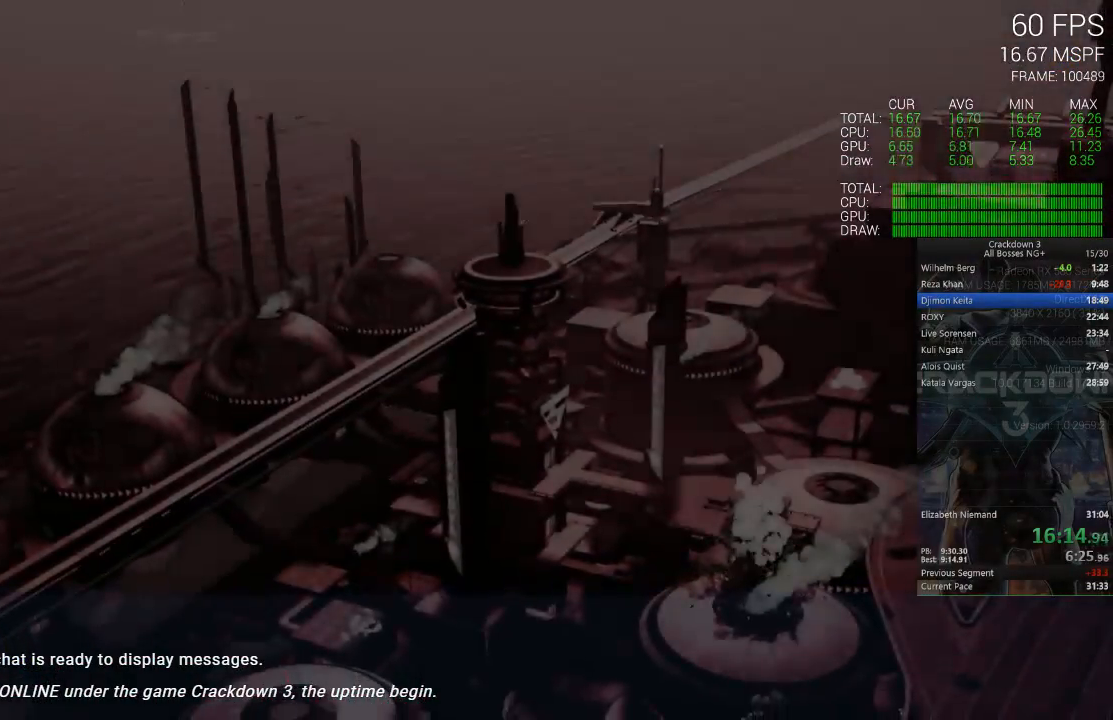
{"dt_ms": 500, "buttons": ["X"], "left_stick": "center", "right_stick": "center", "events": [[100, "X", "up"], [167, "X", "down"]]}
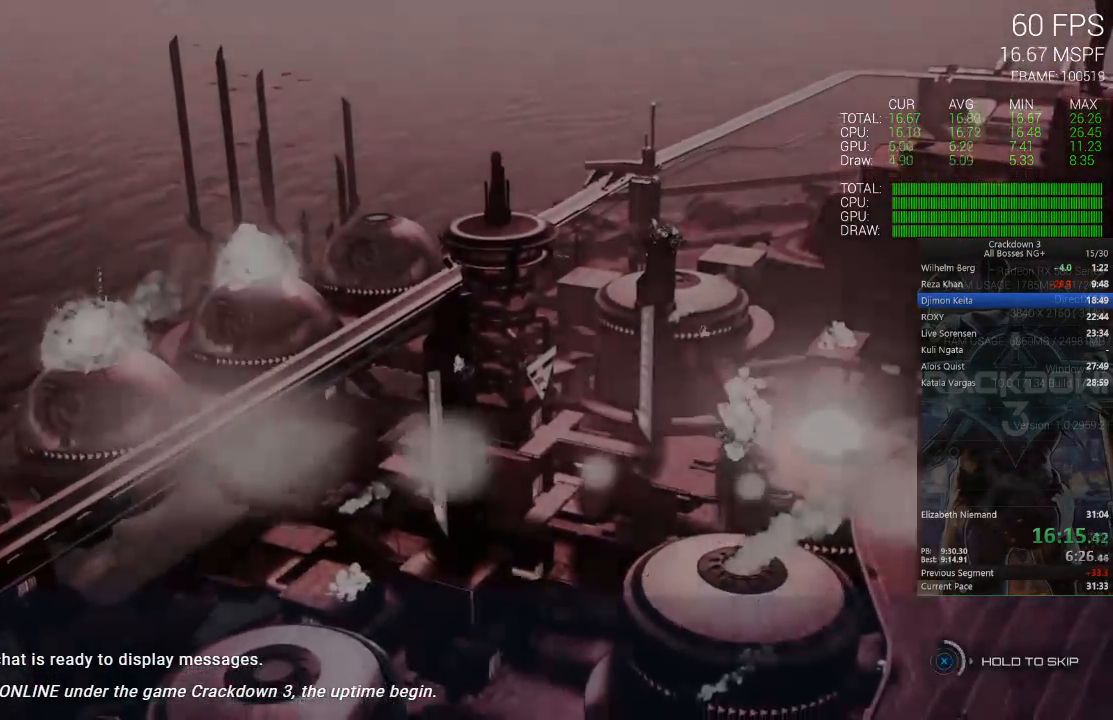
{"dt_ms": 500, "buttons": ["X"], "left_stick": "center", "right_stick": "center", "events": []}
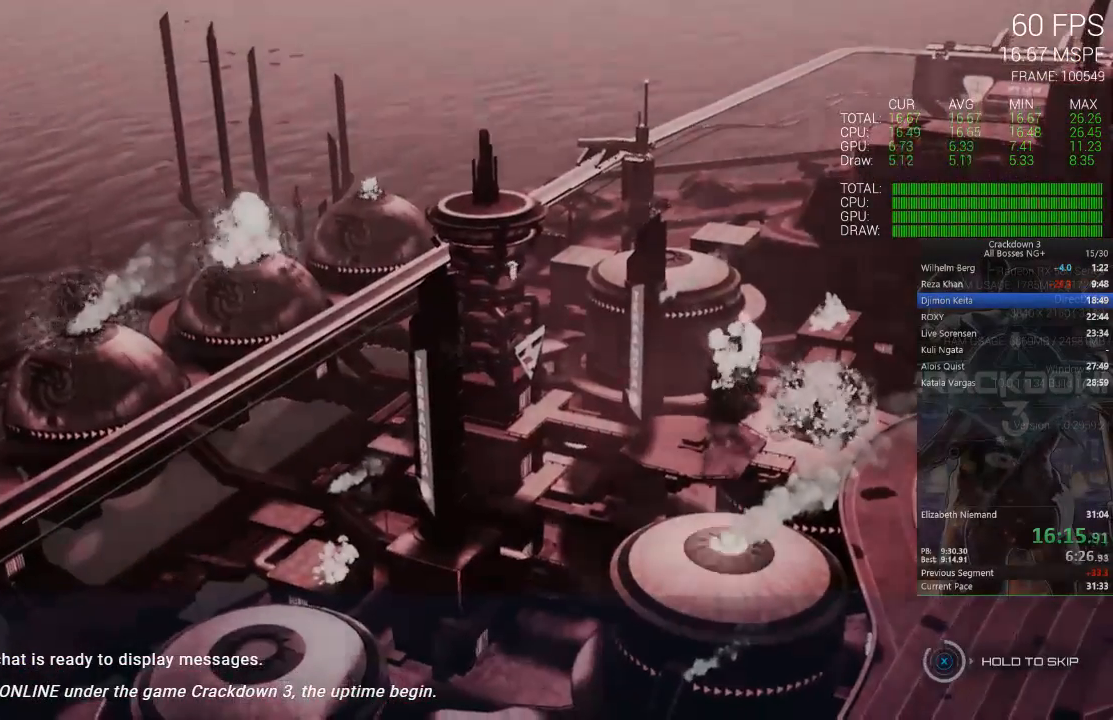
{"dt_ms": 500, "buttons": ["X"], "left_stick": "center", "right_stick": "center", "events": []}
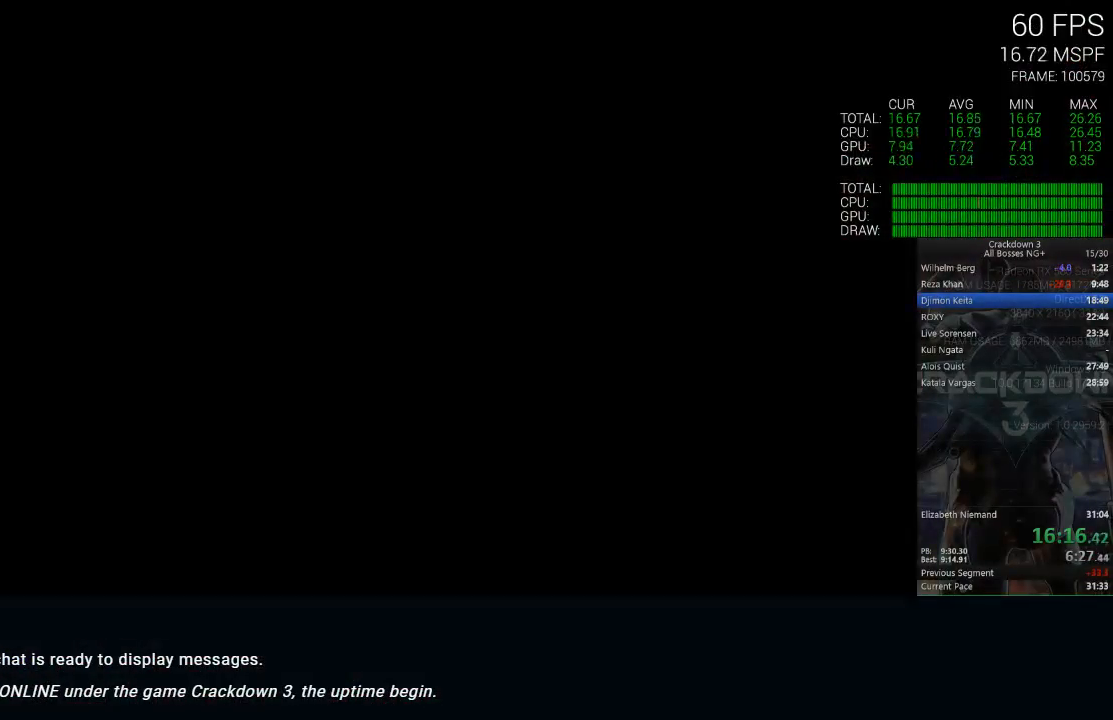
{"dt_ms": 500, "buttons": [], "left_stick": "up", "right_stick": "center", "events": [[133, "left_stick", "up"], [283, "X", "up"]]}
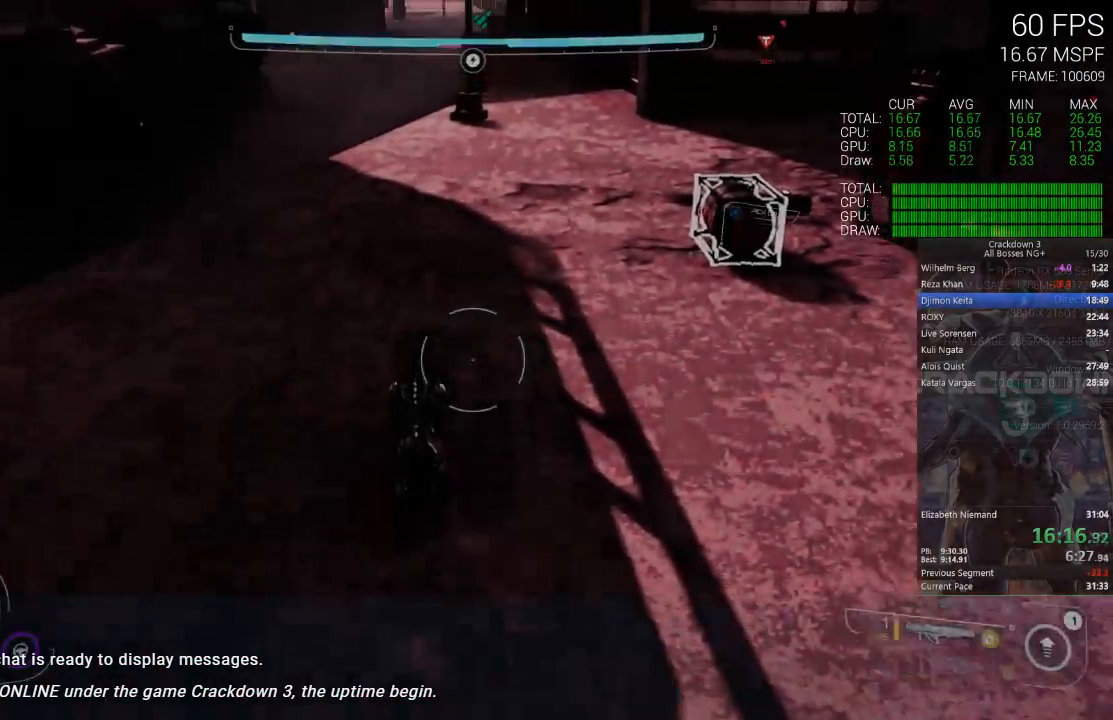
{"dt_ms": 500, "buttons": ["A", "L3"], "left_stick": "up", "right_stick": "center", "events": [[17, "right_stick", "up"], [217, "right_stick", "center"], [317, "A", "down"], [367, "L3", "down"]]}
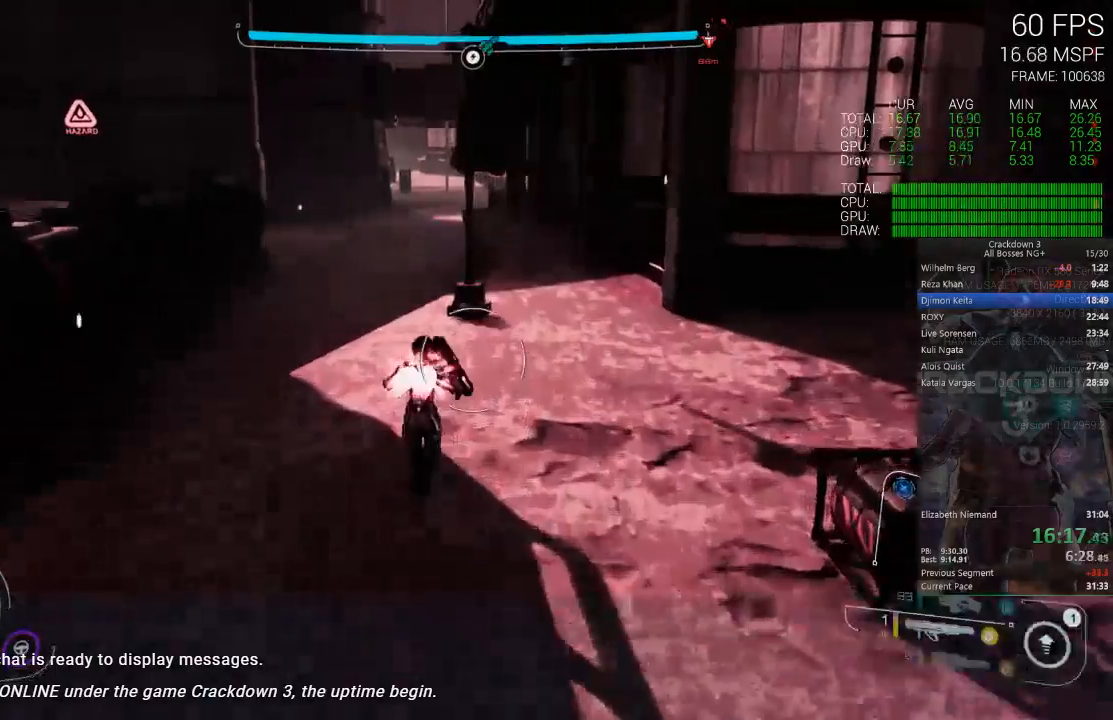
{"dt_ms": 1000, "buttons": [], "left_stick": "up", "right_stick": "down", "events": [[50, "L3", "up"], [67, "left_stick", "up-left"], [317, "A", "up"], [500, "right_stick", "down-left"], [517, "left_stick", "up"], [717, "right_stick", "center"], [783, "R1", "down"], [883, "R1", "up"], [883, "right_stick", "down"]]}
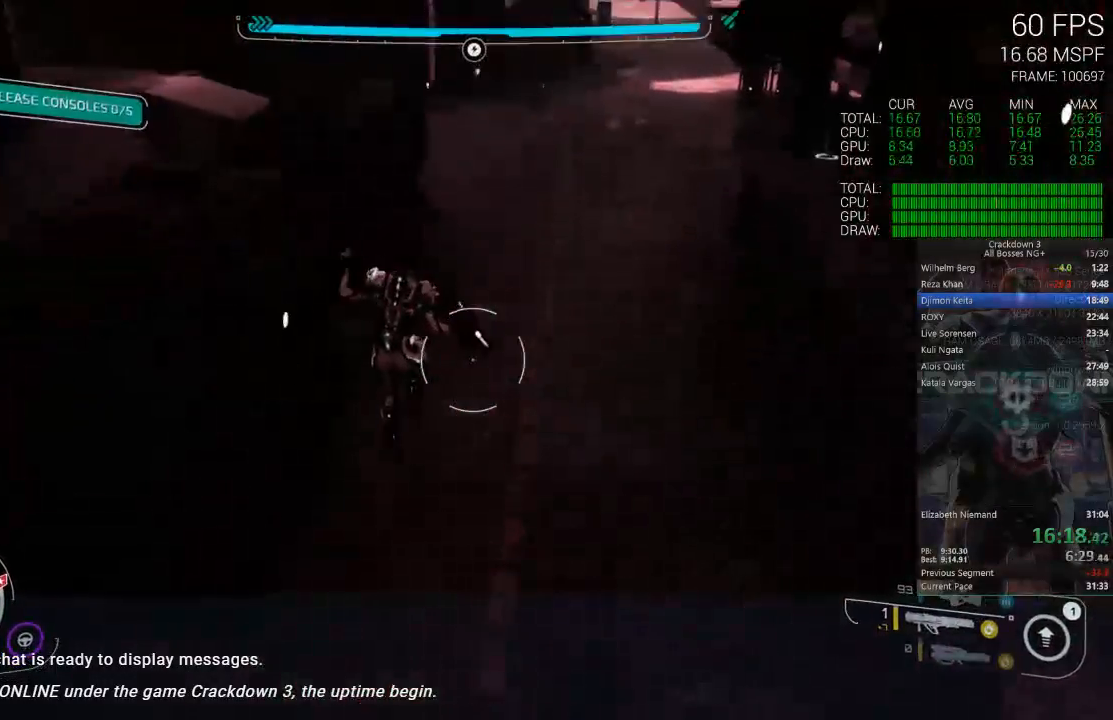
{"dt_ms": 500, "buttons": [], "left_stick": "up", "right_stick": "center", "events": [[50, "right_stick", "center"]]}
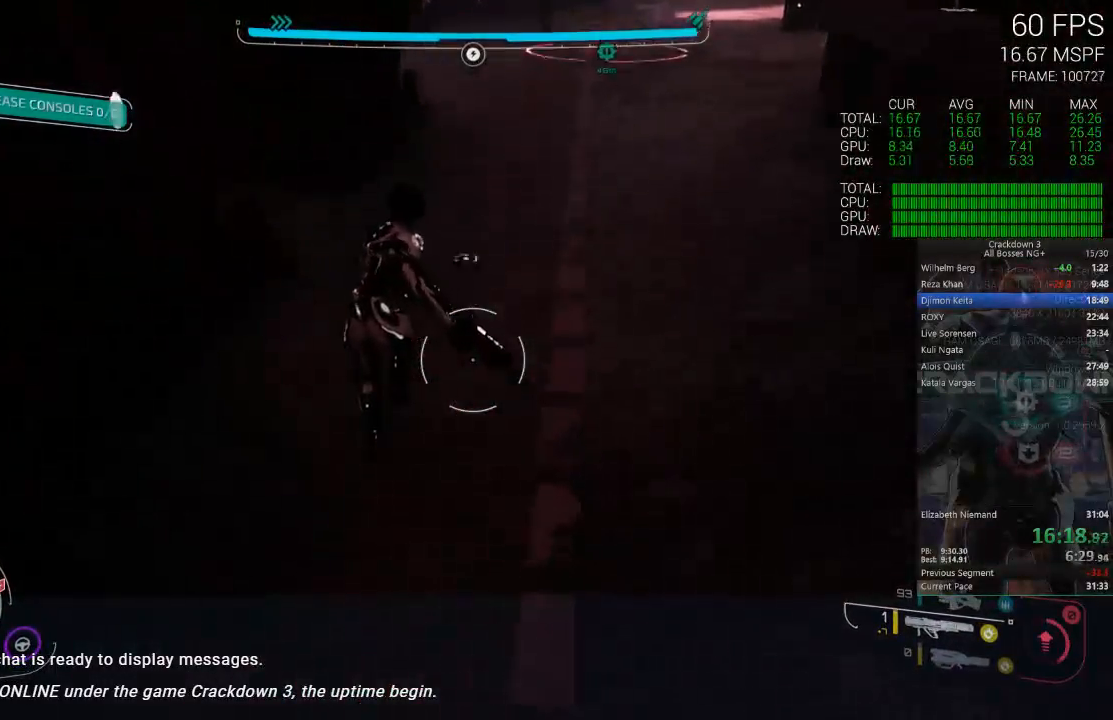
{"dt_ms": 500, "buttons": [], "left_stick": "up", "right_stick": "center", "events": [[333, "L3", "down"], [500, "L3", "up"]]}
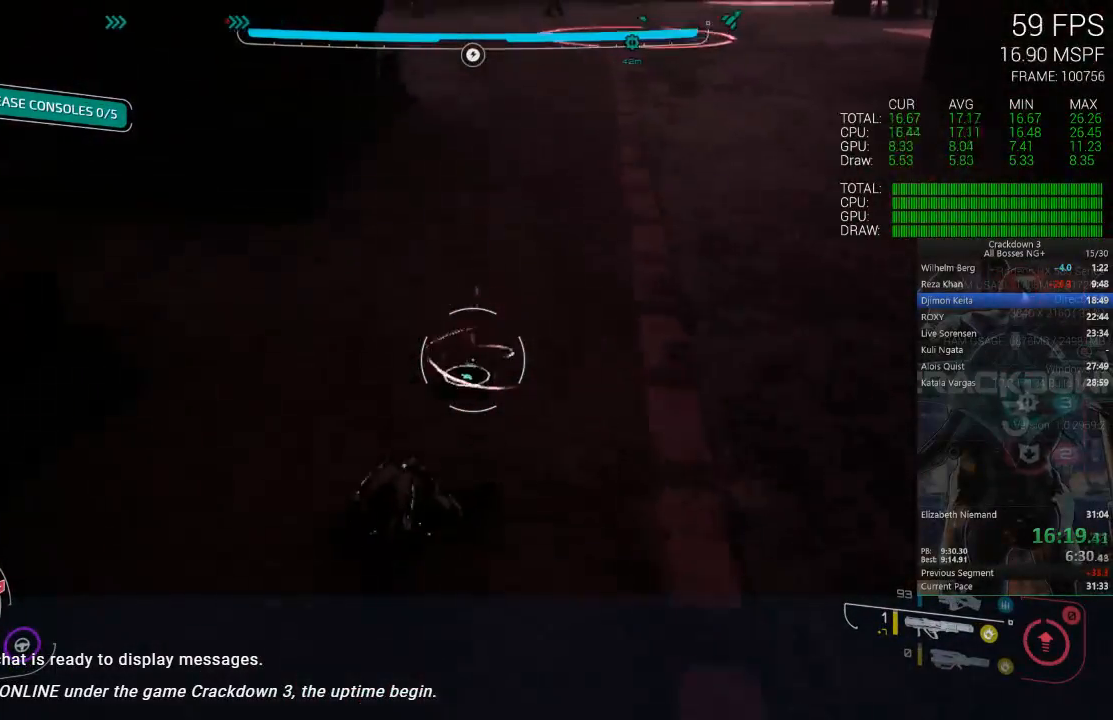
{"dt_ms": 500, "buttons": [], "left_stick": "up", "right_stick": "center", "events": []}
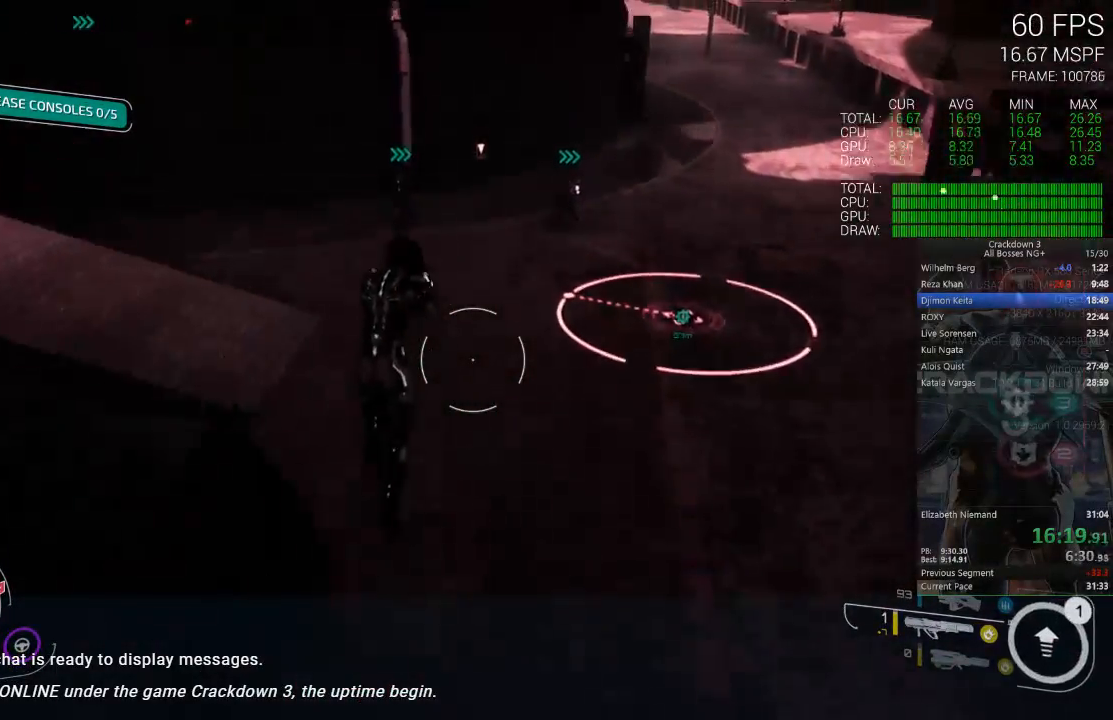
{"dt_ms": 500, "buttons": [], "left_stick": "up-right", "right_stick": "center", "events": [[400, "left_stick", "up-right"]]}
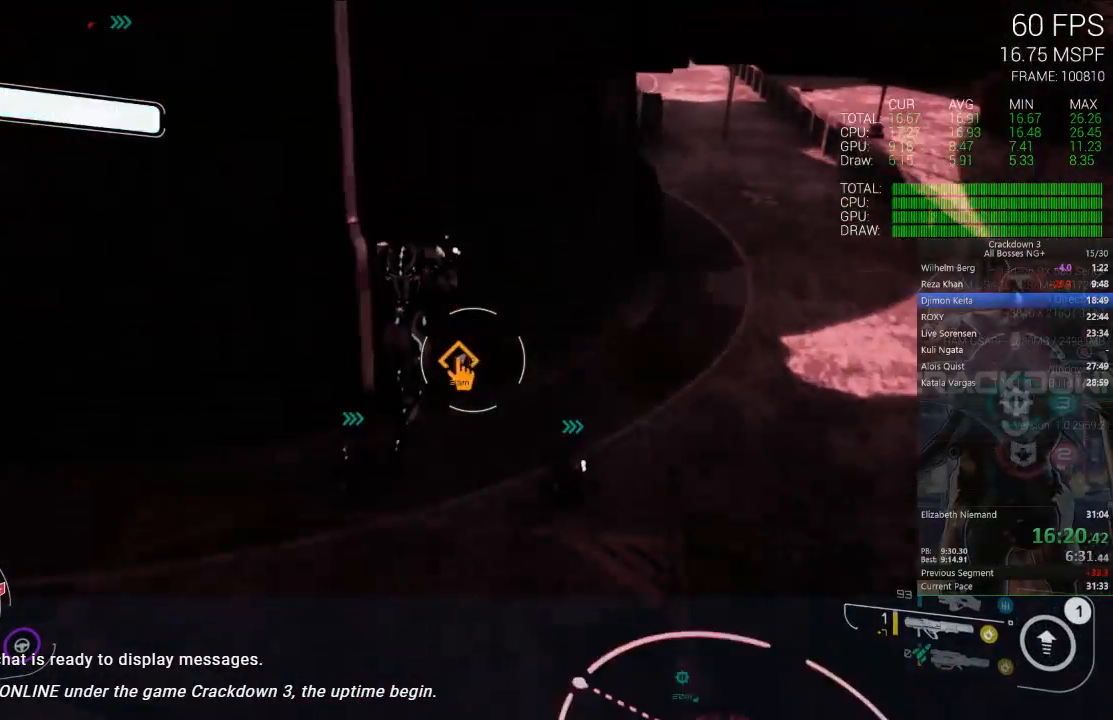
{"dt_ms": 500, "buttons": [], "left_stick": "up-right", "right_stick": "center", "events": [[367, "B", "down"], [500, "B", "up"]]}
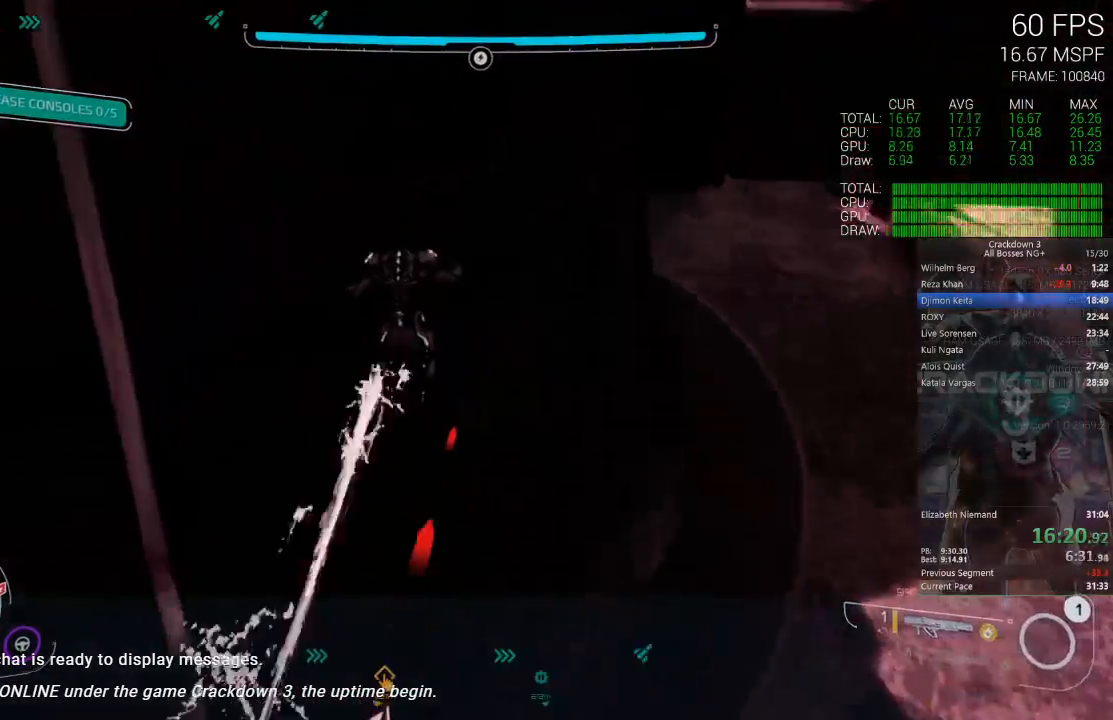
{"dt_ms": 500, "buttons": [], "left_stick": "up-right", "right_stick": "left", "events": [[483, "right_stick", "left"]]}
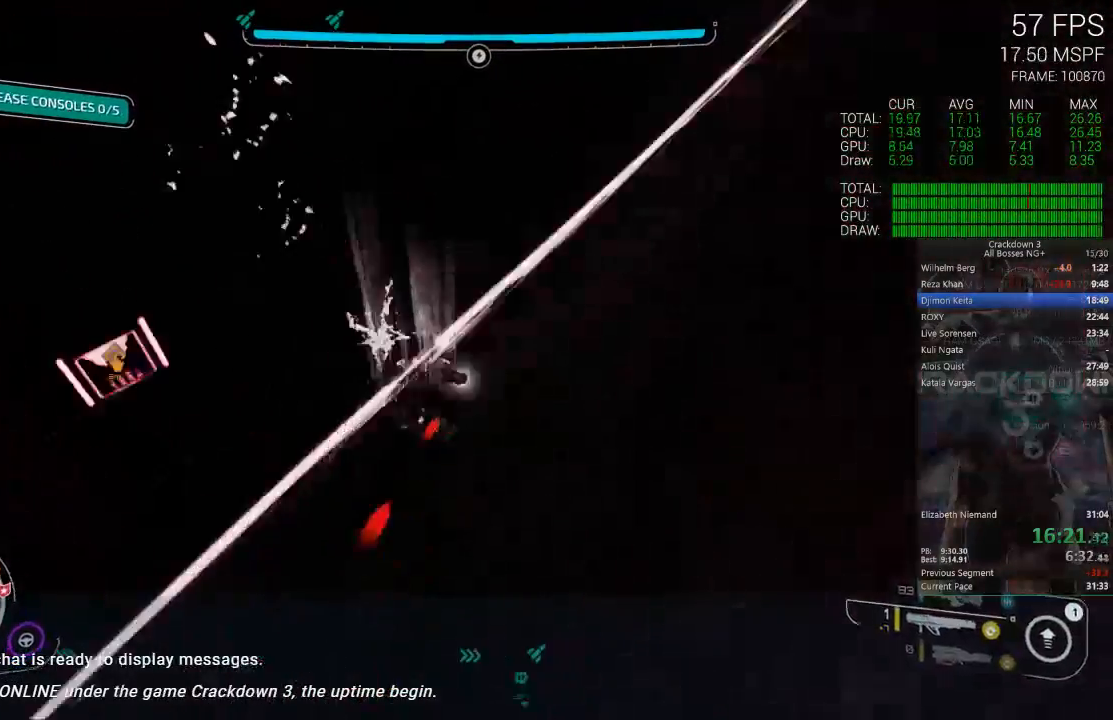
{"dt_ms": 500, "buttons": [], "left_stick": "up-left", "right_stick": "left", "events": [[33, "left_stick", "center"], [367, "left_stick", "left"], [433, "left_stick", "up-left"]]}
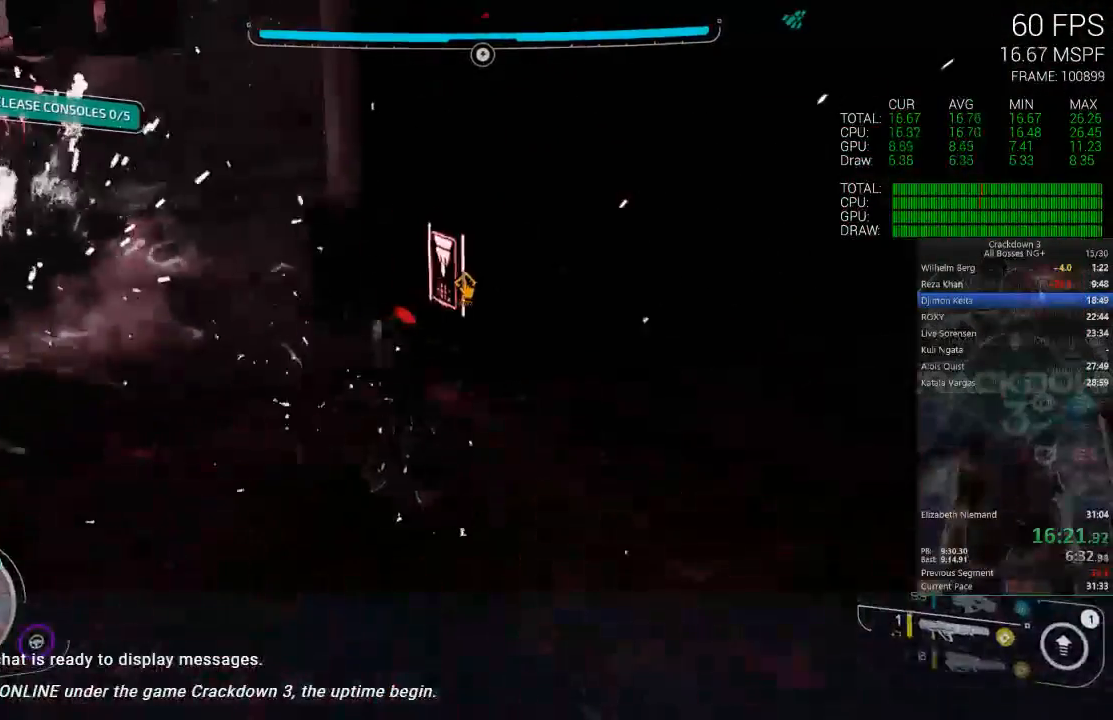
{"dt_ms": 500, "buttons": ["L1"], "left_stick": "up", "right_stick": "center"}